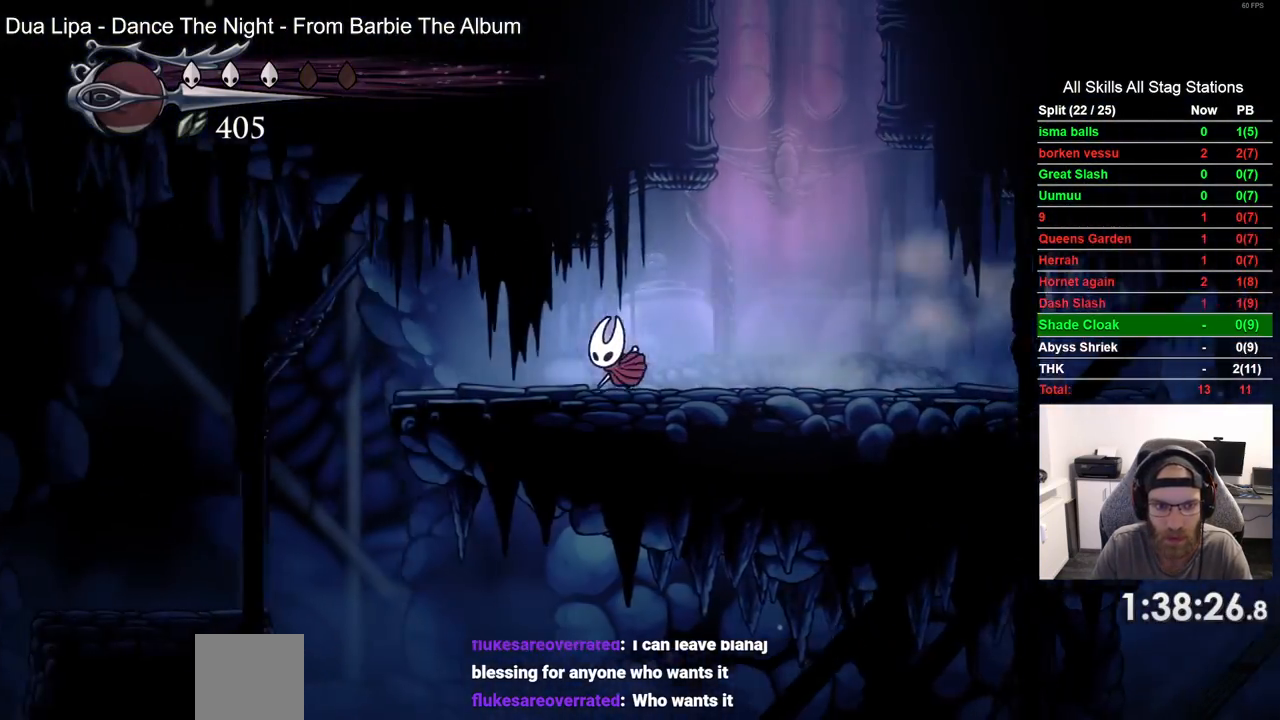
Gameplay with a controller (PlayStation layout); each line is a JSON object with the inputs held at the frame after it. "events" lists button and stick changes between this image and that frame as [ms after this image, input, new state], when the widget could be followed in between. Not read: R1.
{"buttons": ["R2", "DPAD_LEFT"], "left_stick": "center", "right_stick": "center", "events": [[350, "R2", "down"]]}
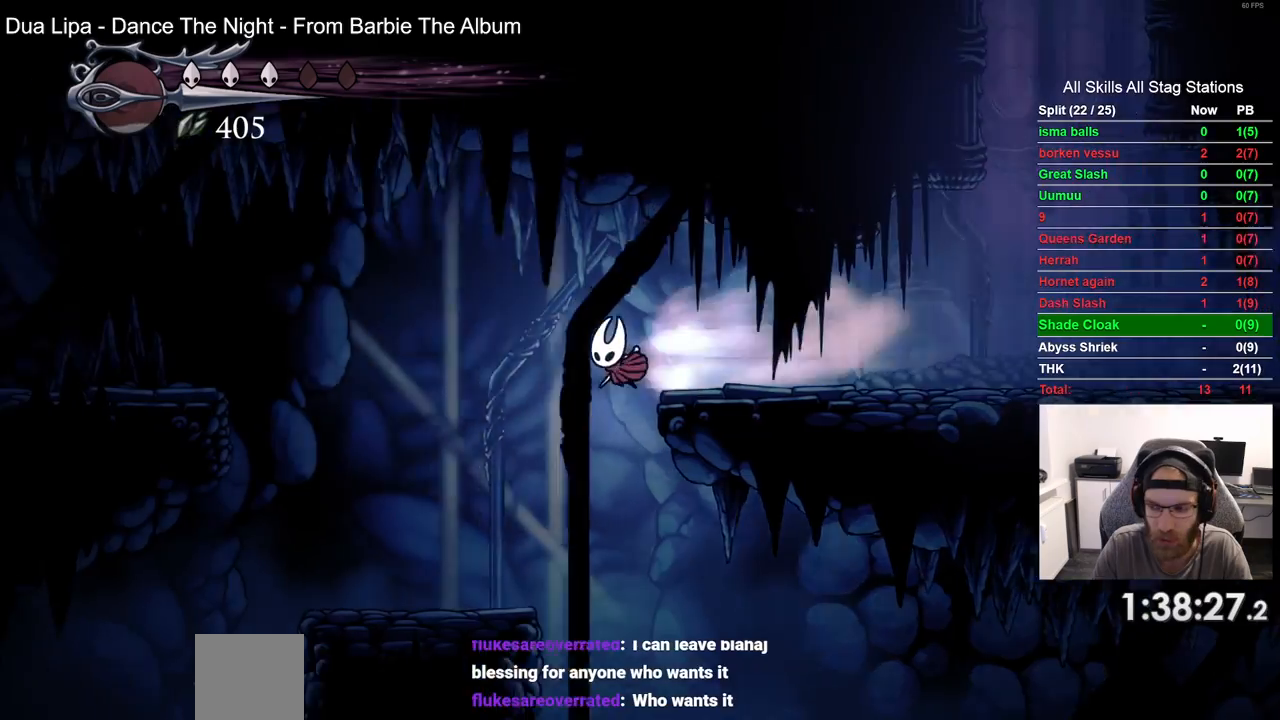
{"buttons": ["CROSS", "DPAD_LEFT"], "left_stick": "center", "right_stick": "center", "events": [[50, "R2", "up"], [300, "CROSS", "down"]]}
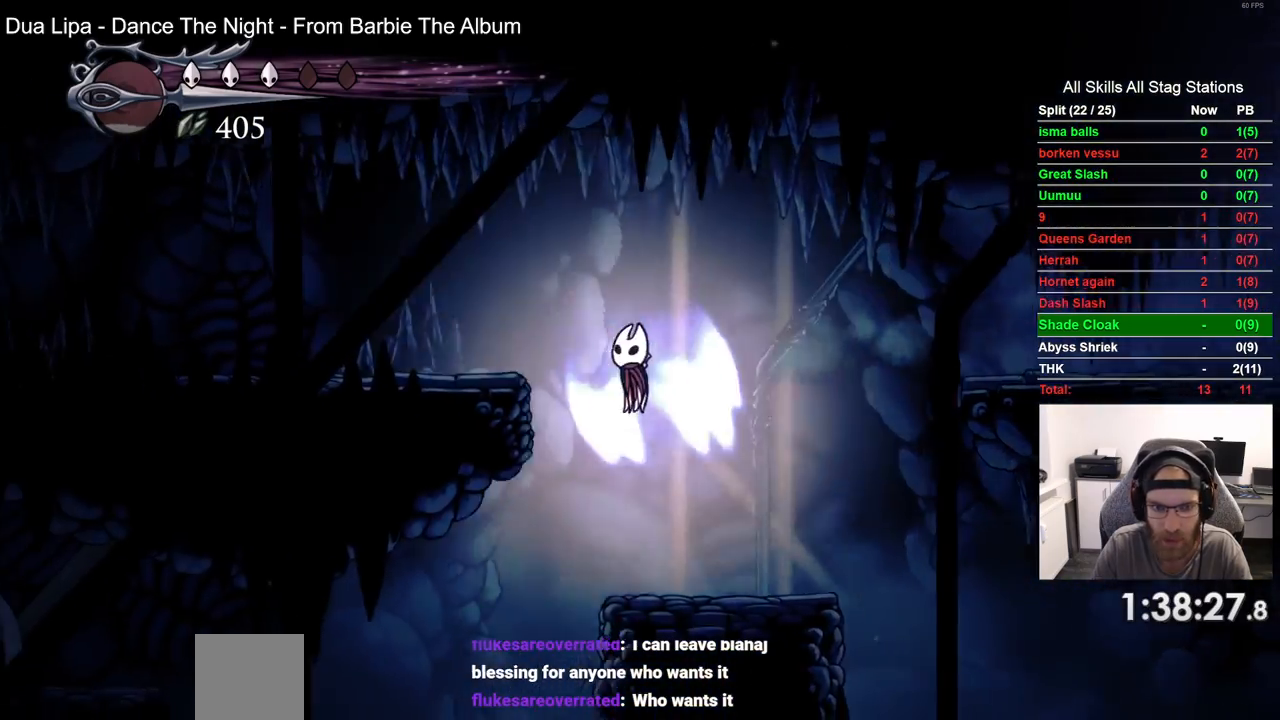
{"buttons": ["R2", "DPAD_LEFT"], "left_stick": "center", "right_stick": "center", "events": [[150, "CROSS", "up"], [350, "R2", "down"]]}
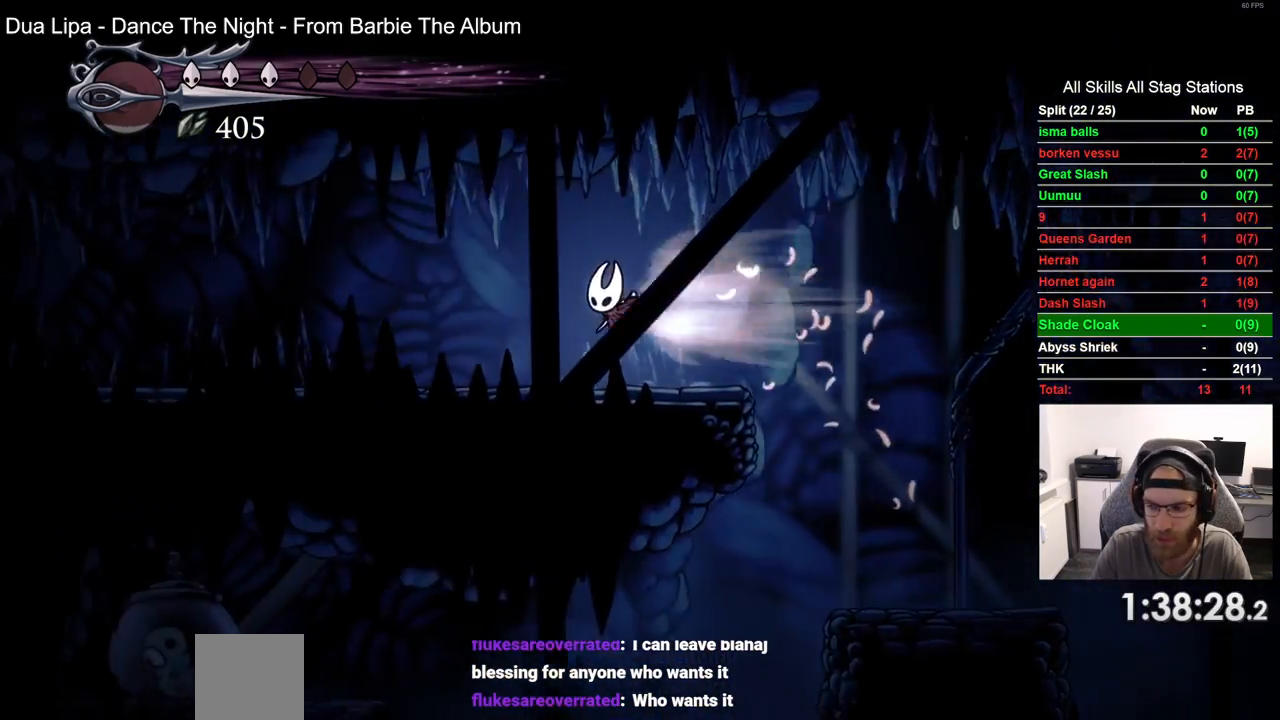
{"buttons": ["R2", "DPAD_LEFT"], "left_stick": "center", "right_stick": "center", "events": [[83, "R2", "up"], [467, "R2", "down"]]}
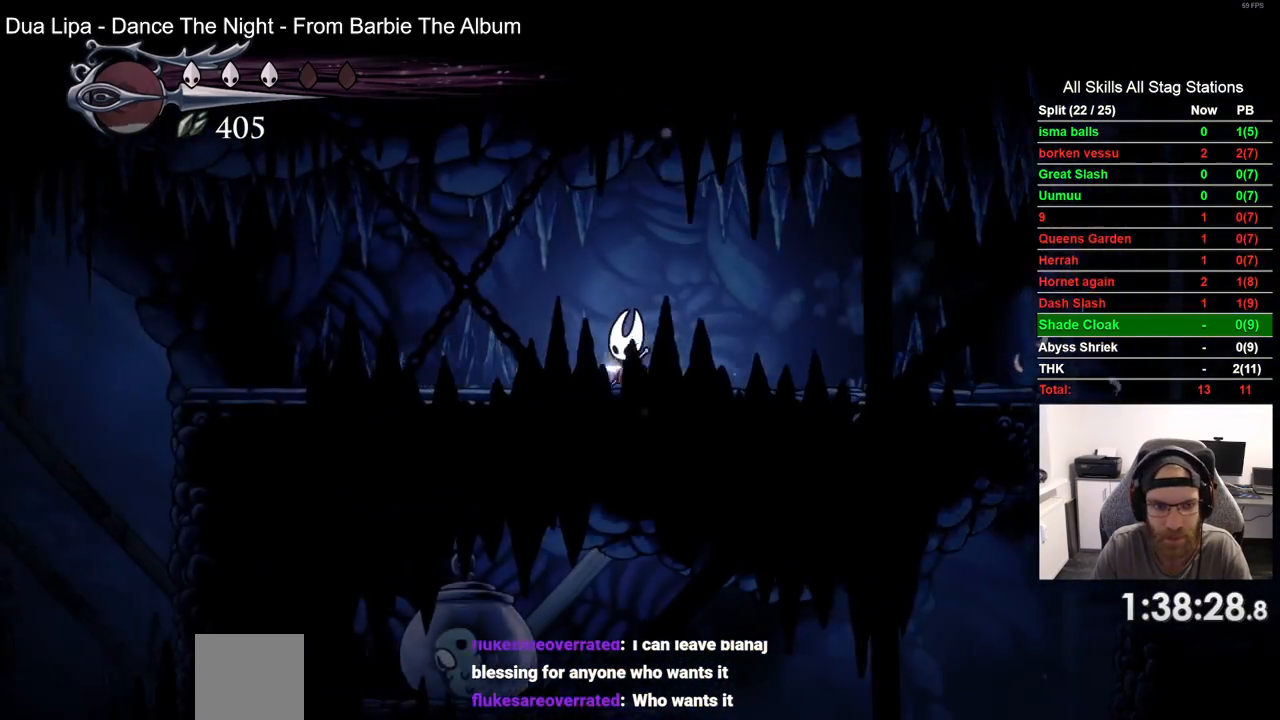
{"buttons": ["DPAD_LEFT"], "left_stick": "center", "right_stick": "center", "events": [[167, "R2", "up"]]}
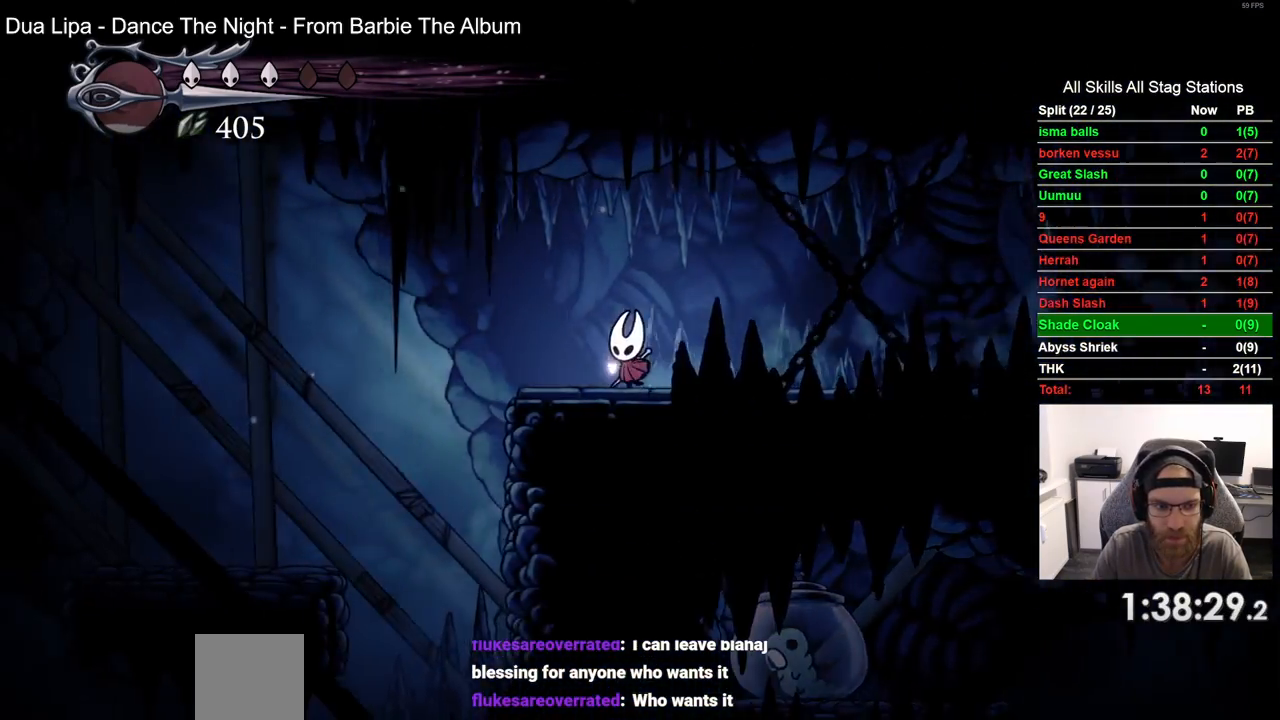
{"buttons": ["DPAD_LEFT"], "left_stick": "center", "right_stick": "center", "events": [[67, "R2", "down"], [300, "R2", "up"]]}
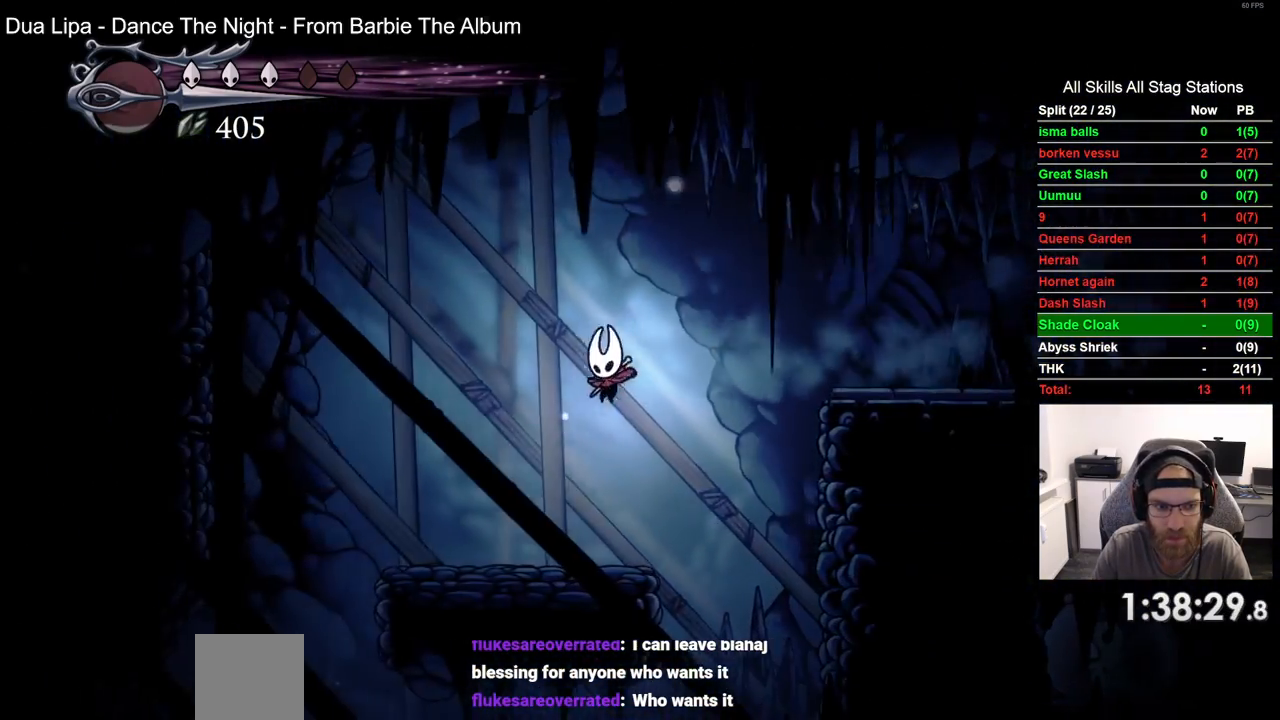
{"buttons": ["DPAD_LEFT"], "left_stick": "center", "right_stick": "center", "events": [[200, "R2", "down"], [417, "R2", "up"]]}
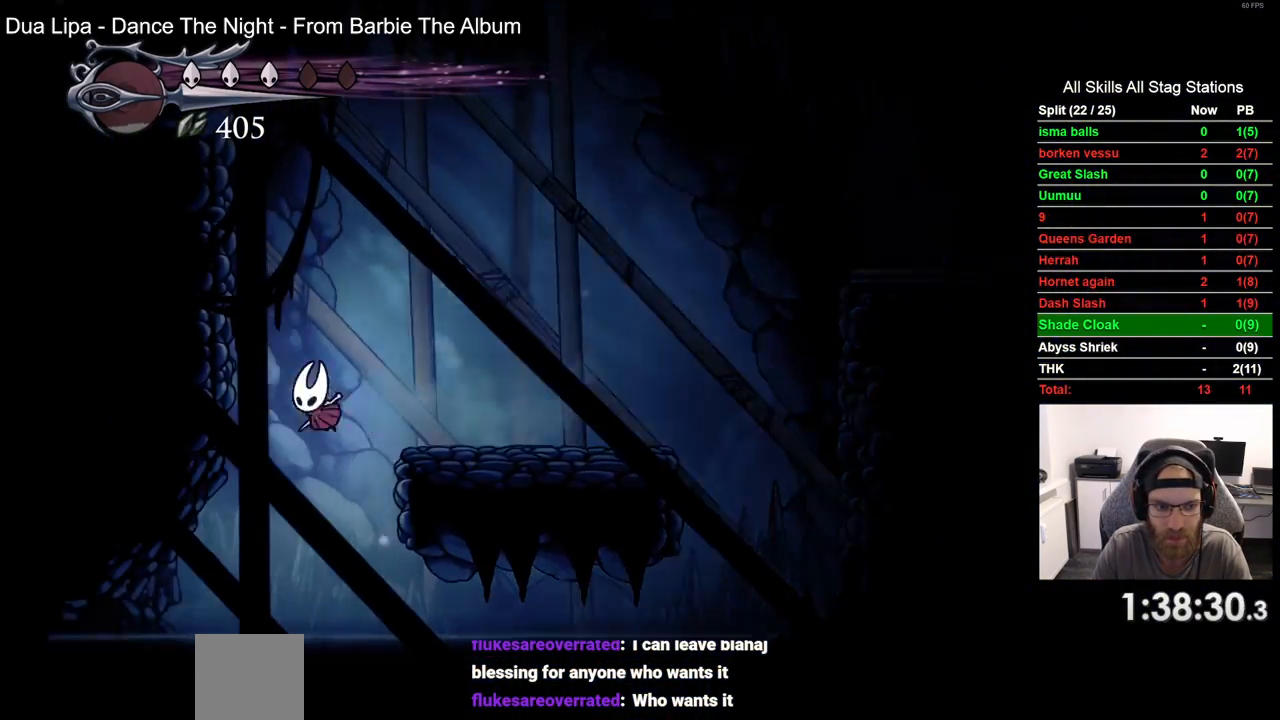
{"buttons": ["DPAD_LEFT"], "left_stick": "center", "right_stick": "center", "events": []}
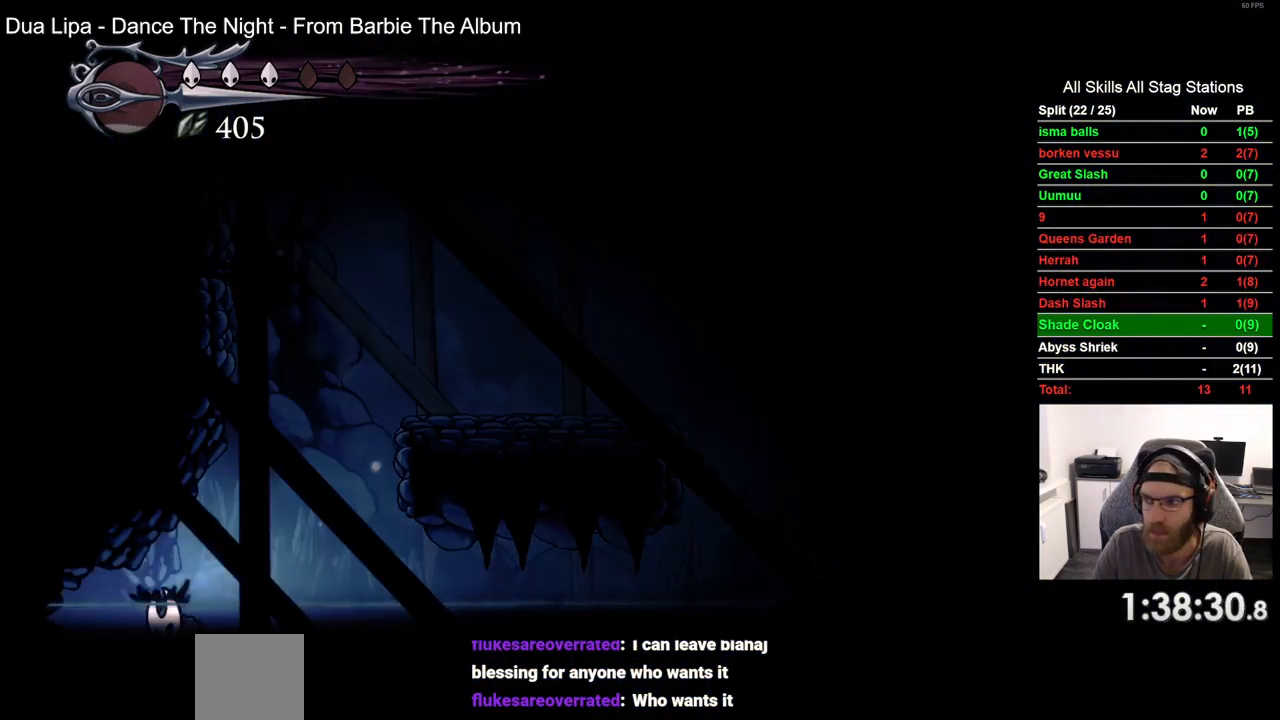
{"buttons": ["DPAD_LEFT"], "left_stick": "center", "right_stick": "center", "events": [[300, "CROSS", "down"], [450, "CROSS", "up"]]}
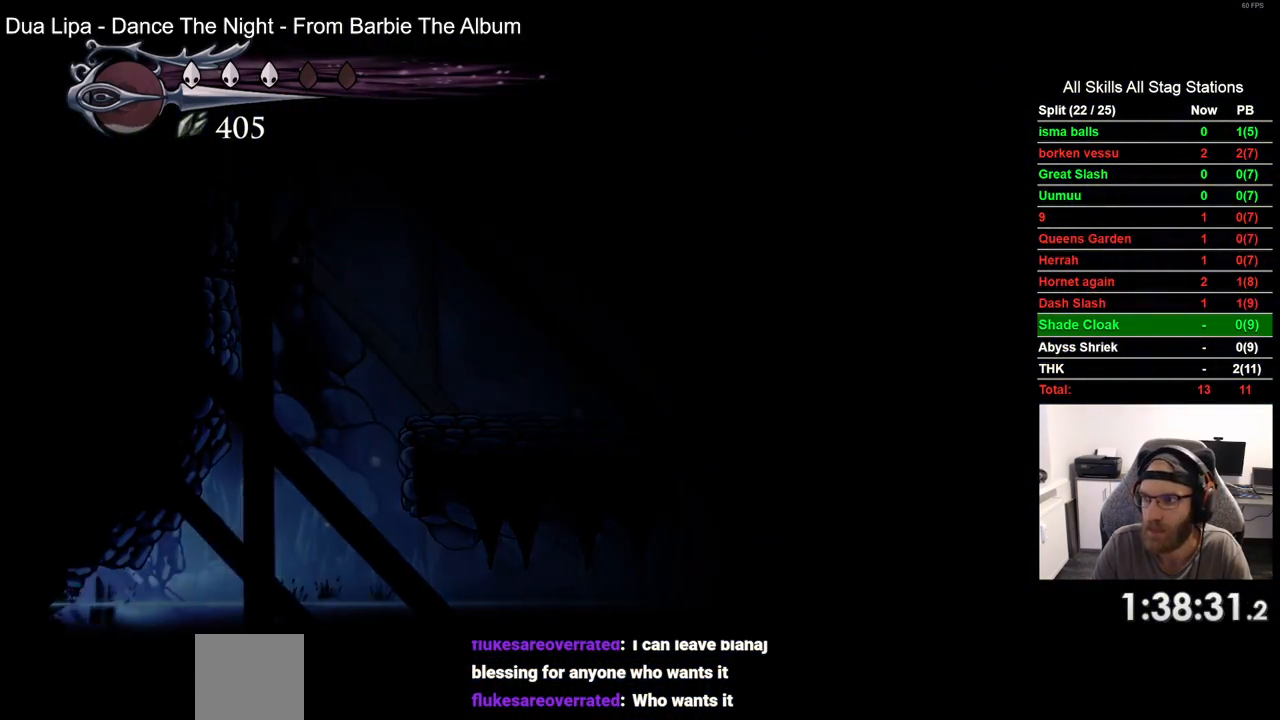
{"buttons": ["CROSS", "DPAD_LEFT"], "left_stick": "center", "right_stick": "center", "events": [[33, "CROSS", "down"], [167, "CROSS", "up"], [250, "CROSS", "down"], [367, "CROSS", "up"], [467, "CROSS", "down"]]}
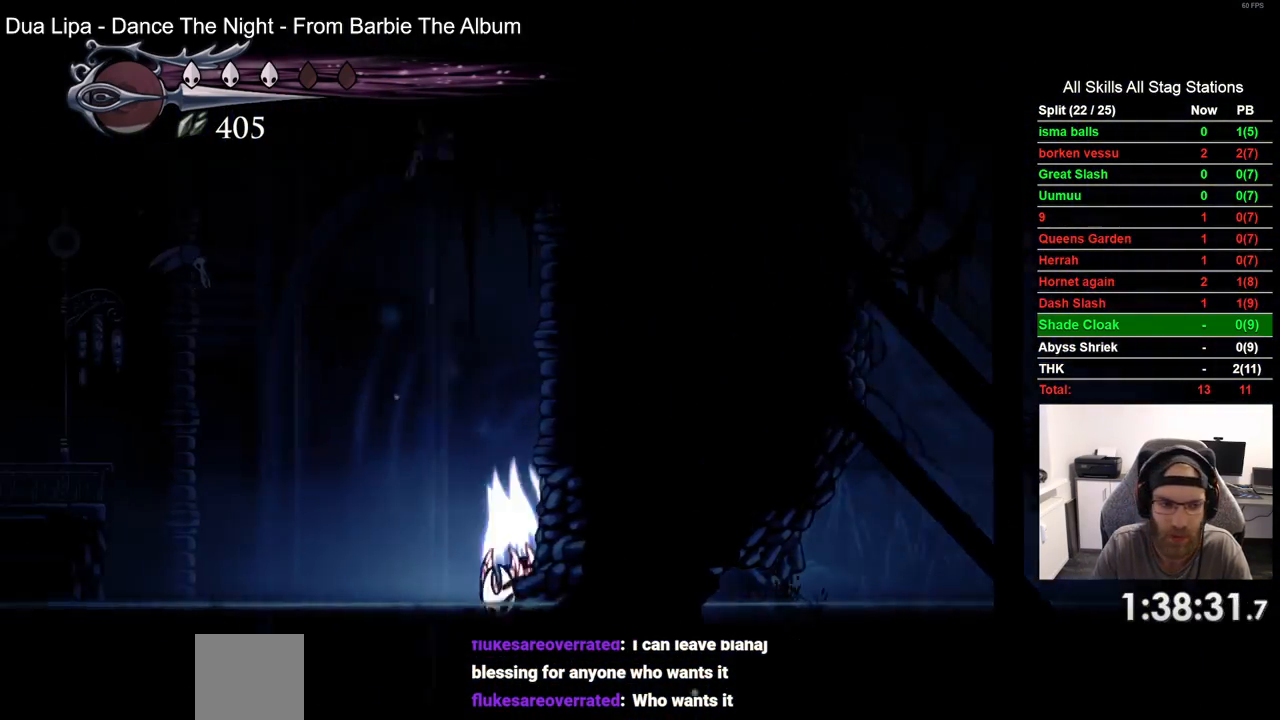
{"buttons": ["CROSS", "DPAD_LEFT"], "left_stick": "center", "right_stick": "center", "events": [[50, "CROSS", "up"], [350, "CROSS", "down"]]}
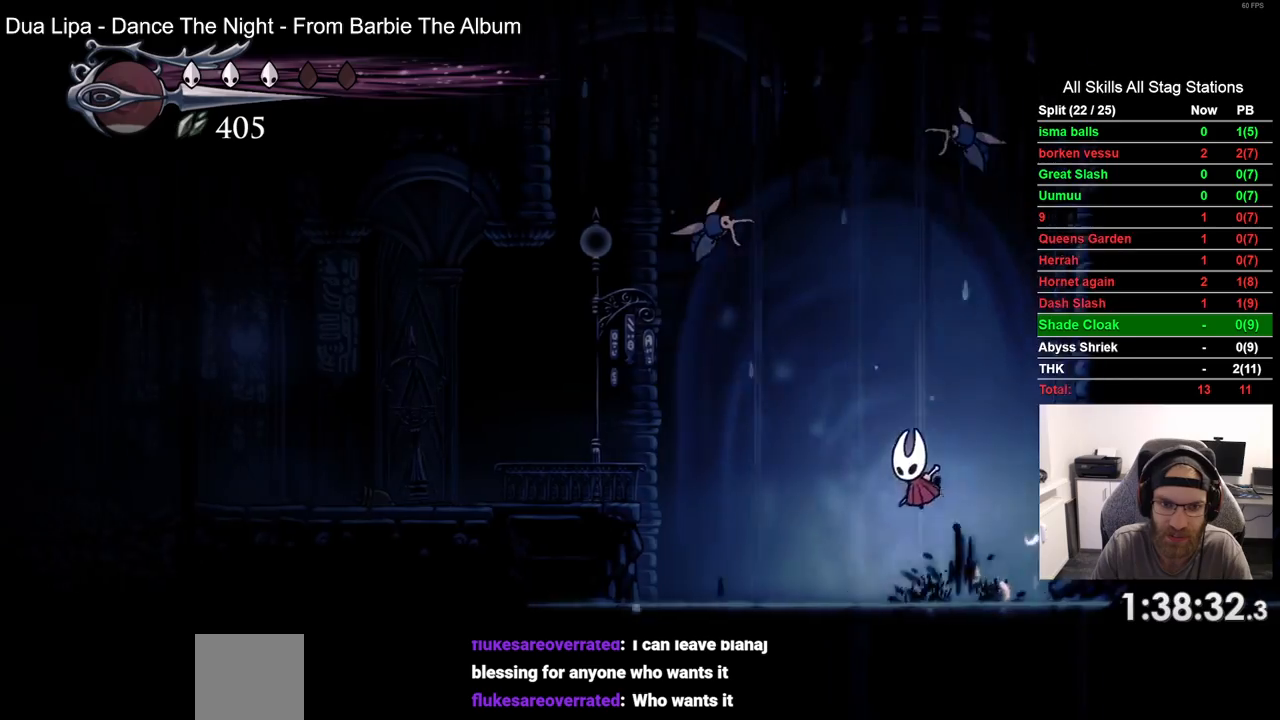
{"buttons": ["DPAD_LEFT"], "left_stick": "center", "right_stick": "center", "events": [[50, "CROSS", "up"], [67, "R2", "down"], [333, "R2", "up"]]}
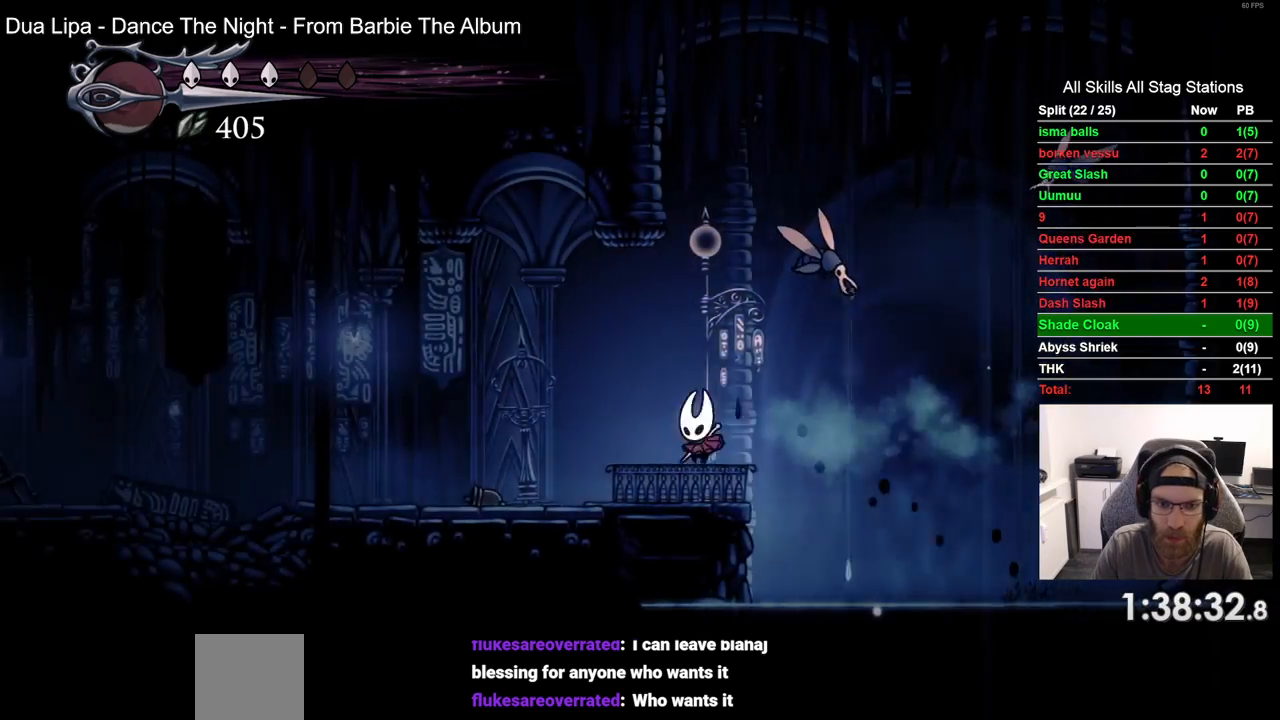
{"buttons": ["CROSS", "DPAD_LEFT"], "left_stick": "center", "right_stick": "center", "events": [[100, "R2", "down"], [317, "R2", "up"], [500, "CROSS", "down"]]}
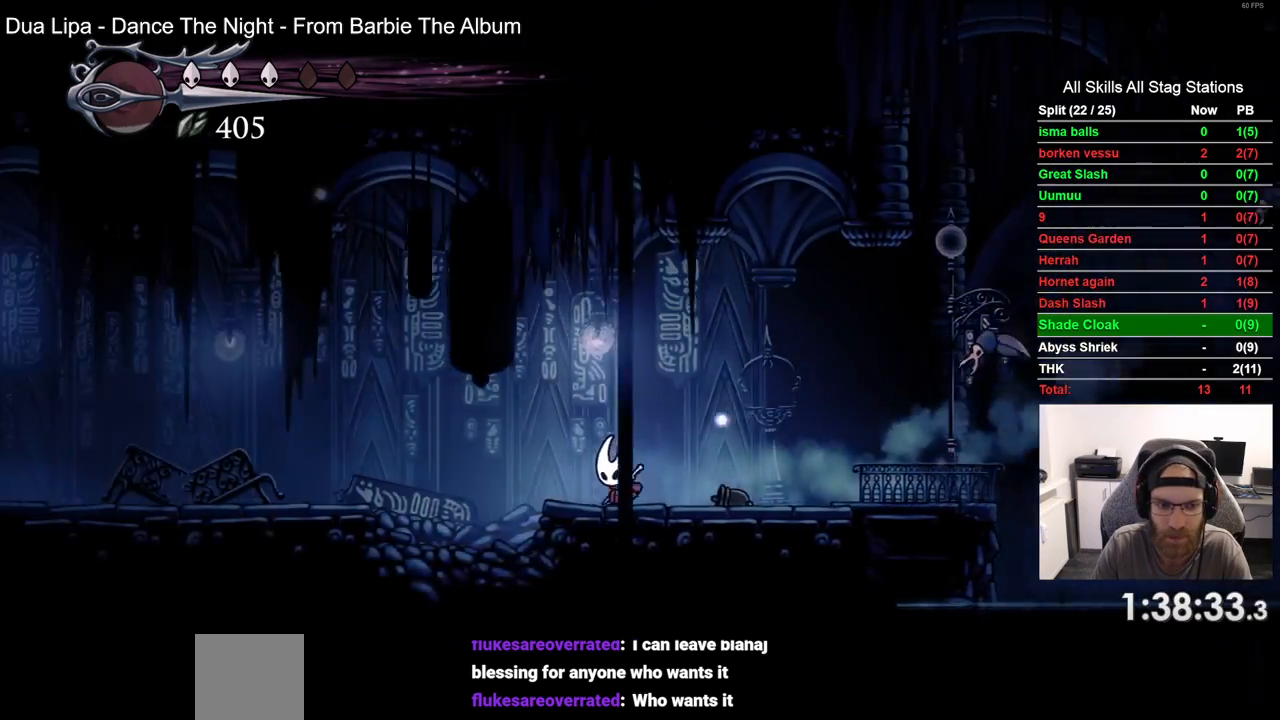
{"buttons": ["DPAD_LEFT"], "left_stick": "center", "right_stick": "center"}
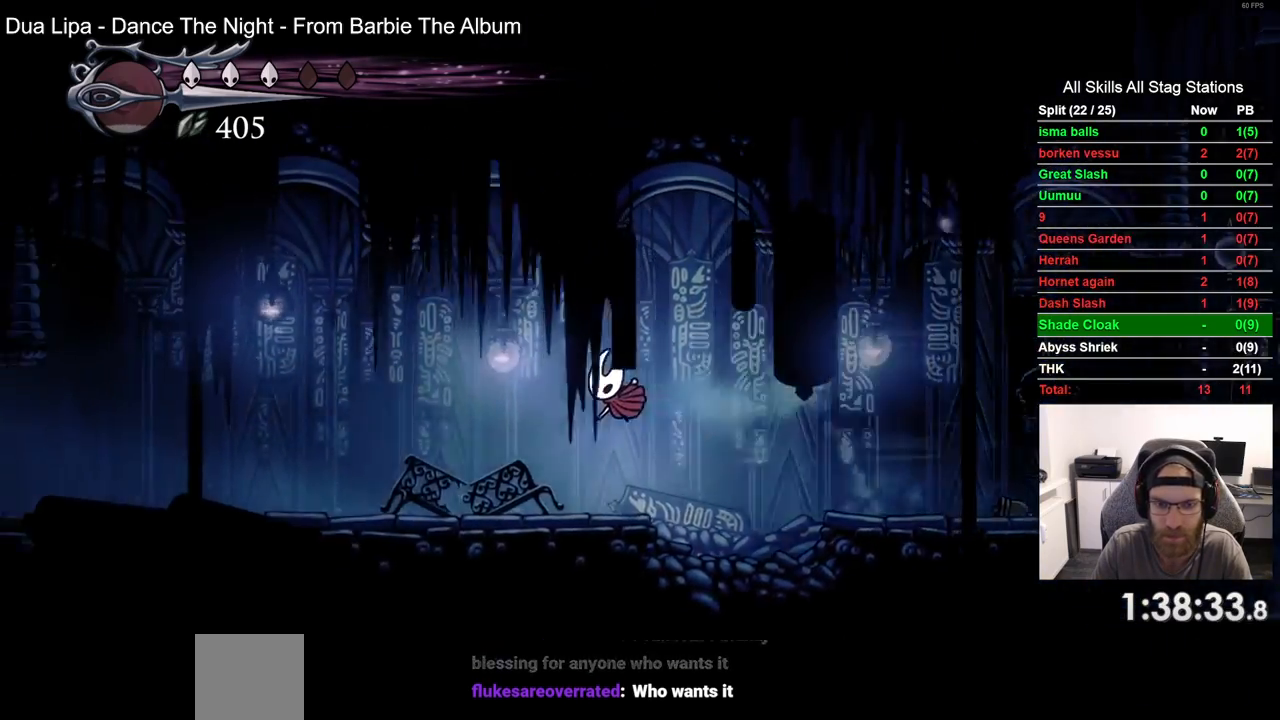
{"buttons": ["R2", "DPAD_LEFT"], "left_stick": "center", "right_stick": "center", "events": [[317, "R2", "down"]]}
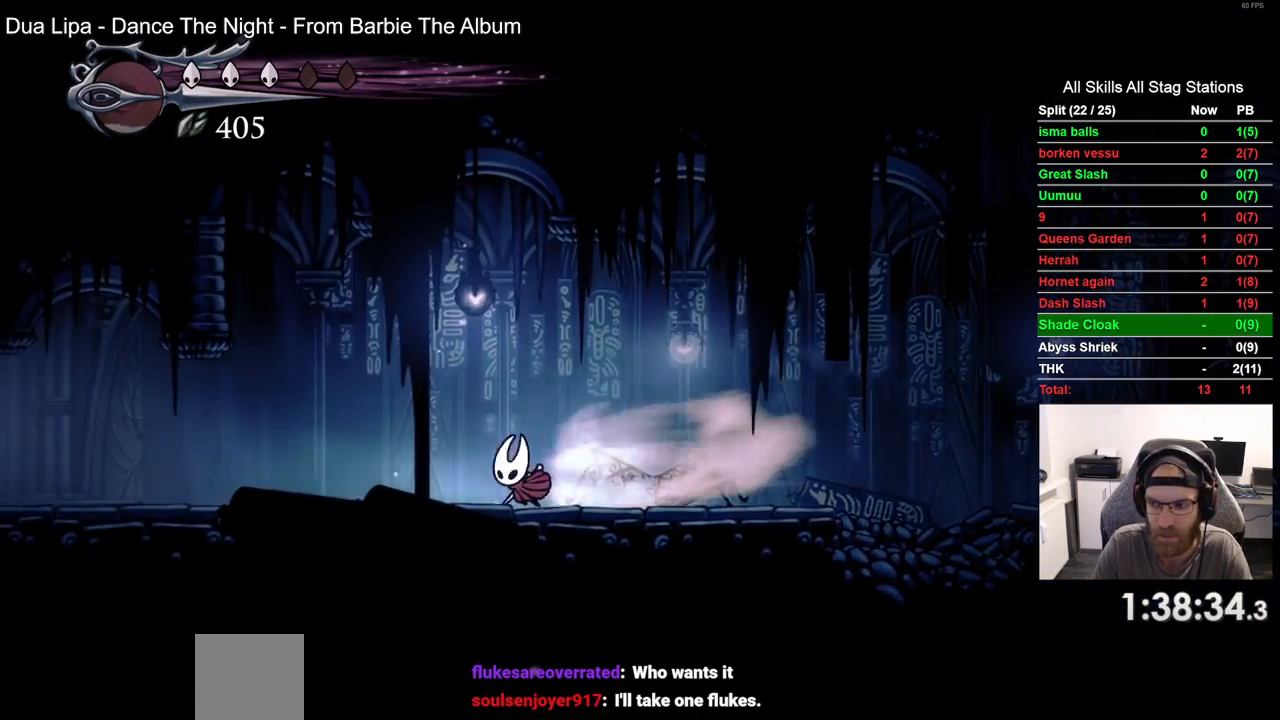
{"buttons": ["R2", "DPAD_LEFT"], "left_stick": "center", "right_stick": "center", "events": [[33, "R2", "up"], [433, "R2", "down"]]}
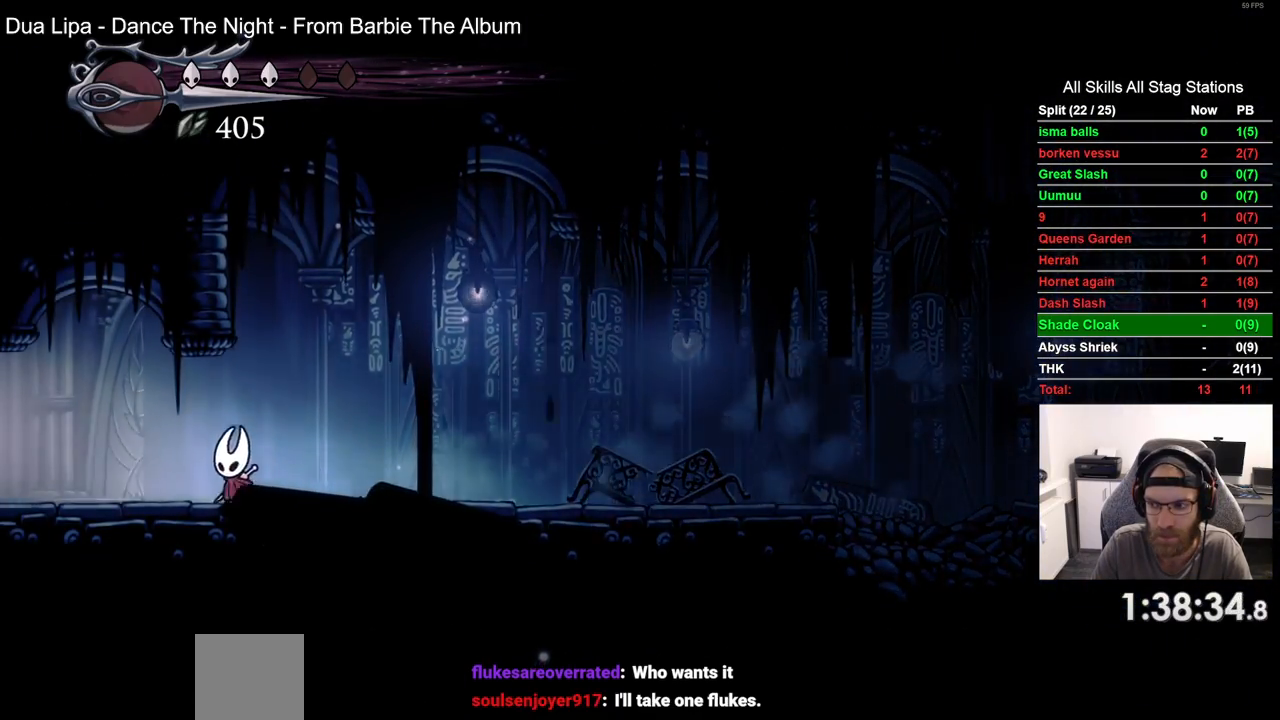
{"buttons": ["DPAD_LEFT"], "left_stick": "center", "right_stick": "center", "events": [[150, "R2", "up"]]}
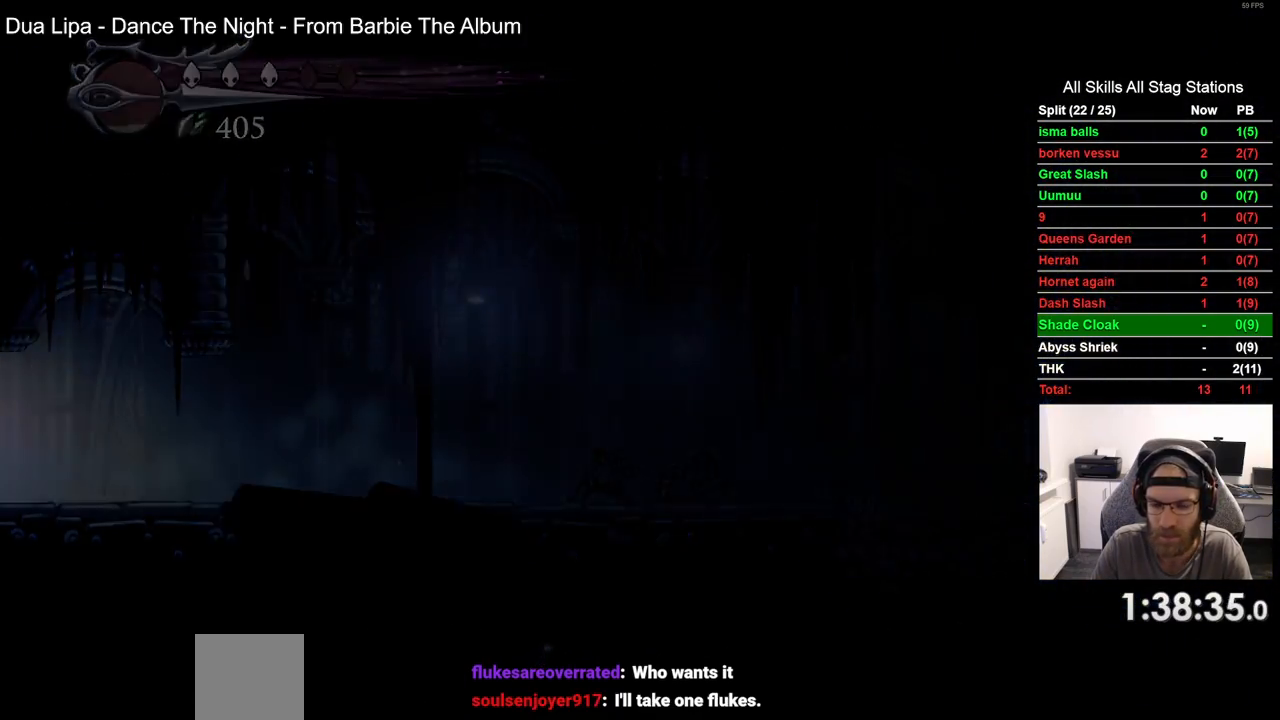
{"buttons": ["DPAD_LEFT"], "left_stick": "center", "right_stick": "center", "events": [[33, "R2", "down"], [250, "R2", "up"]]}
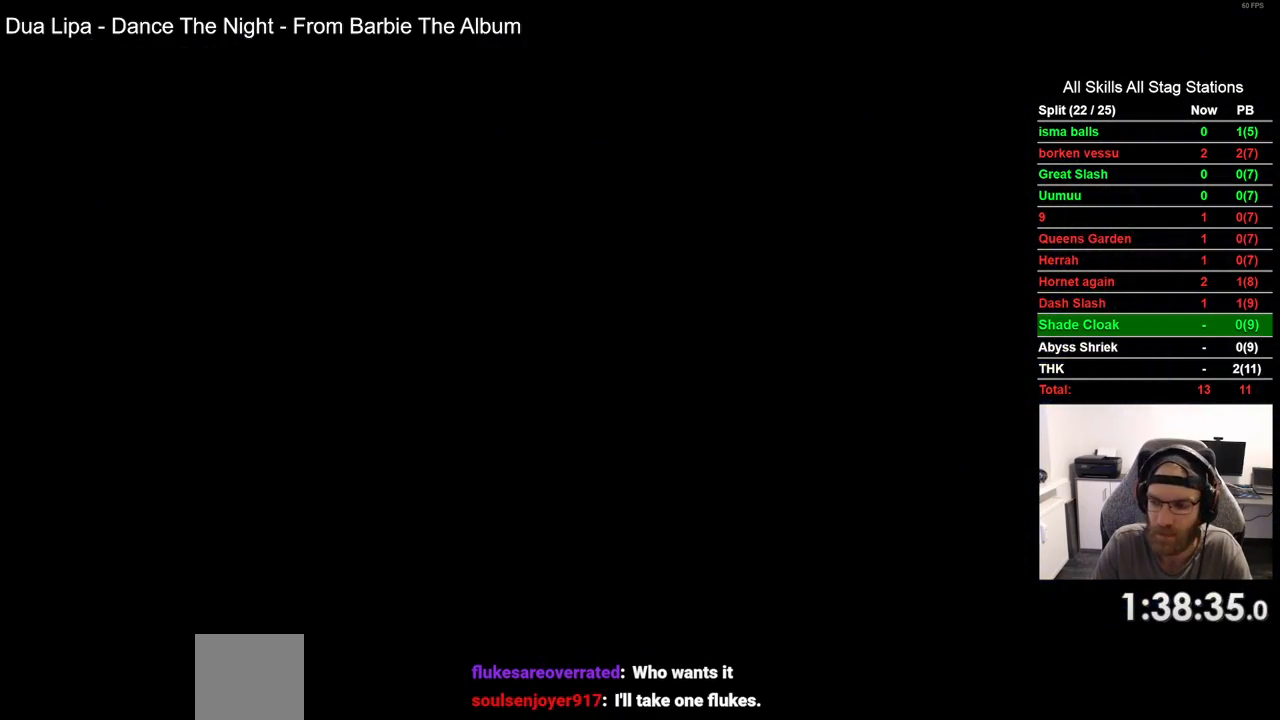
{"buttons": ["DPAD_LEFT"], "left_stick": "center", "right_stick": "center", "events": []}
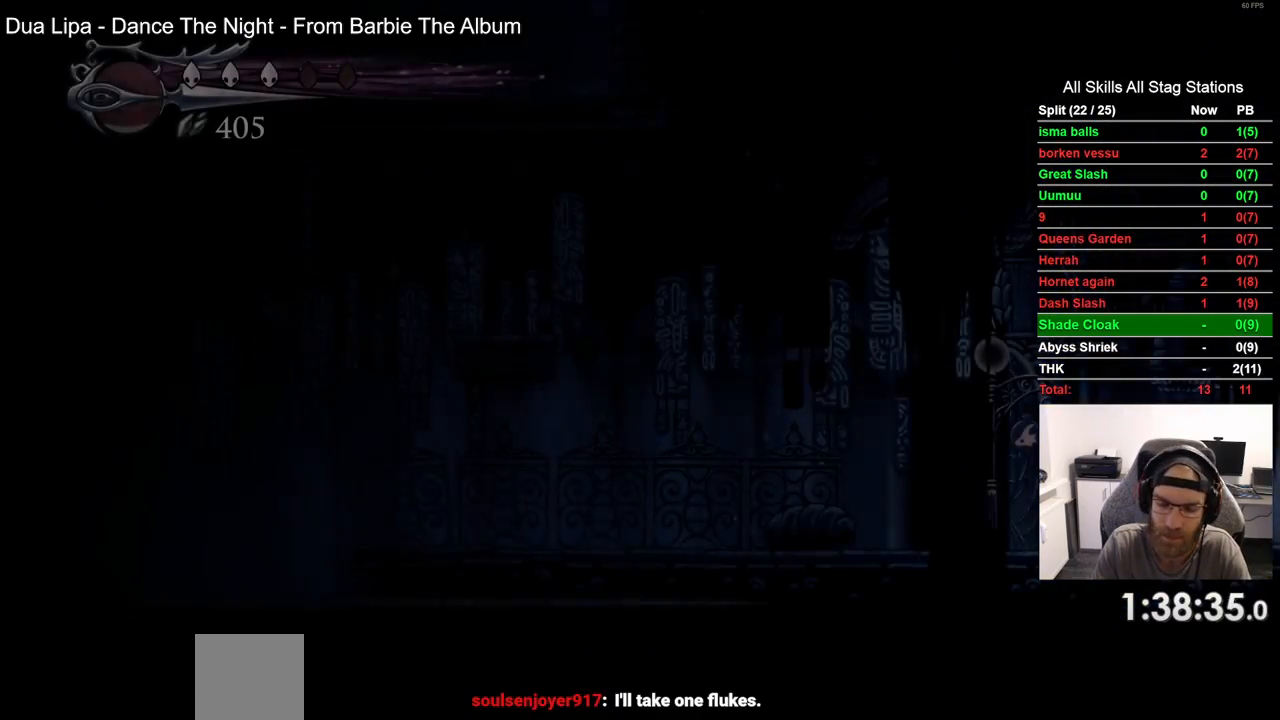
{"buttons": ["DPAD_LEFT"], "left_stick": "center", "right_stick": "center", "events": []}
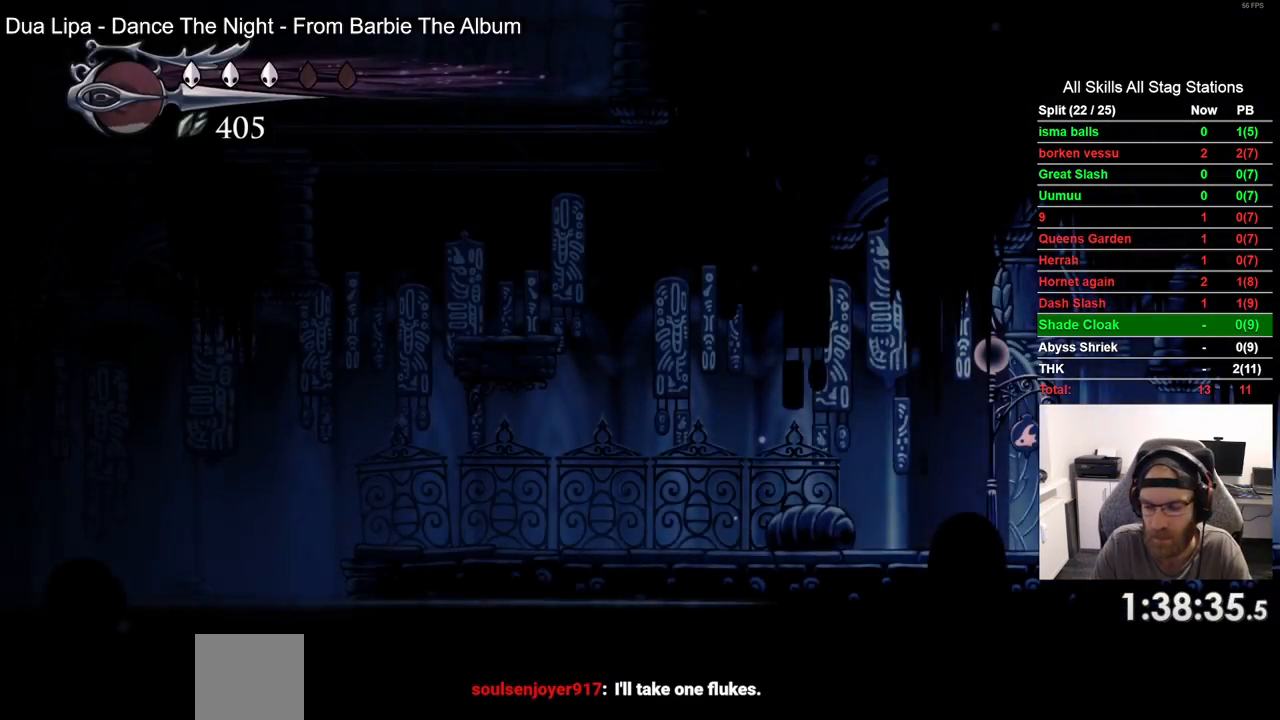
{"buttons": ["DPAD_LEFT"], "left_stick": "center", "right_stick": "center", "events": [[67, "R2", "down"], [300, "R2", "up"]]}
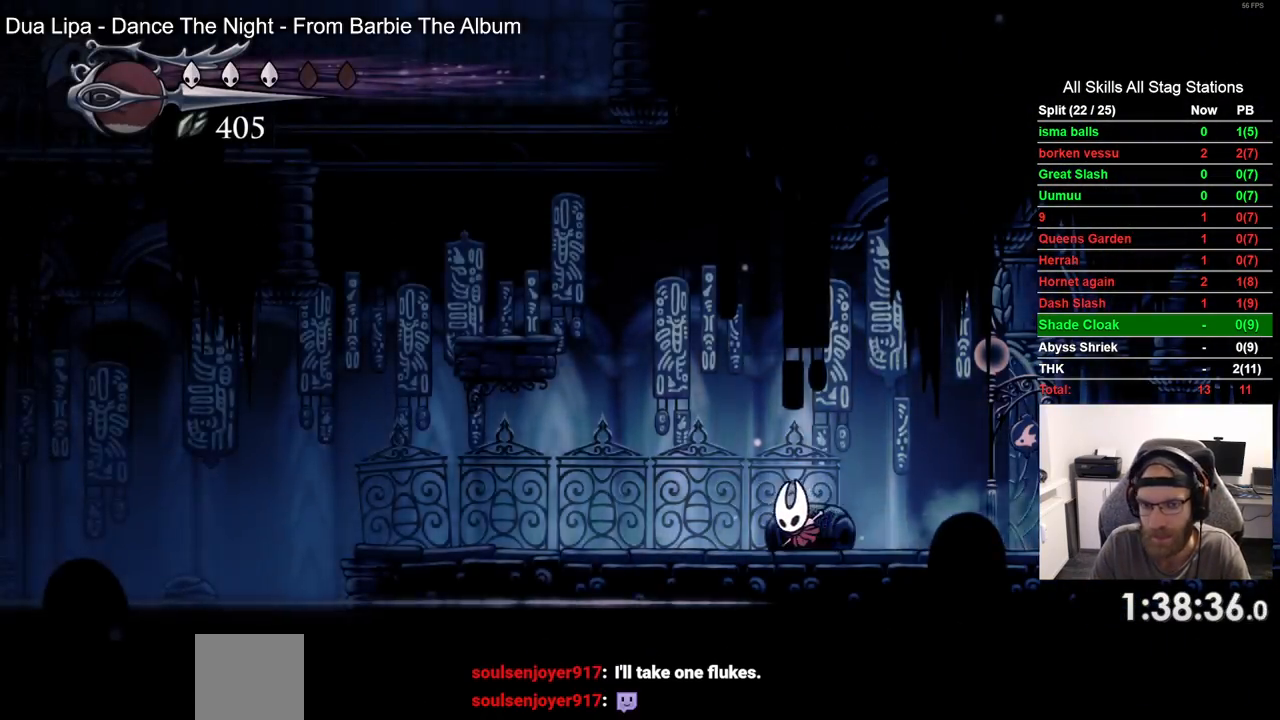
{"buttons": ["CROSS", "DPAD_LEFT"], "left_stick": "center", "right_stick": "center", "events": [[117, "CROSS", "down"]]}